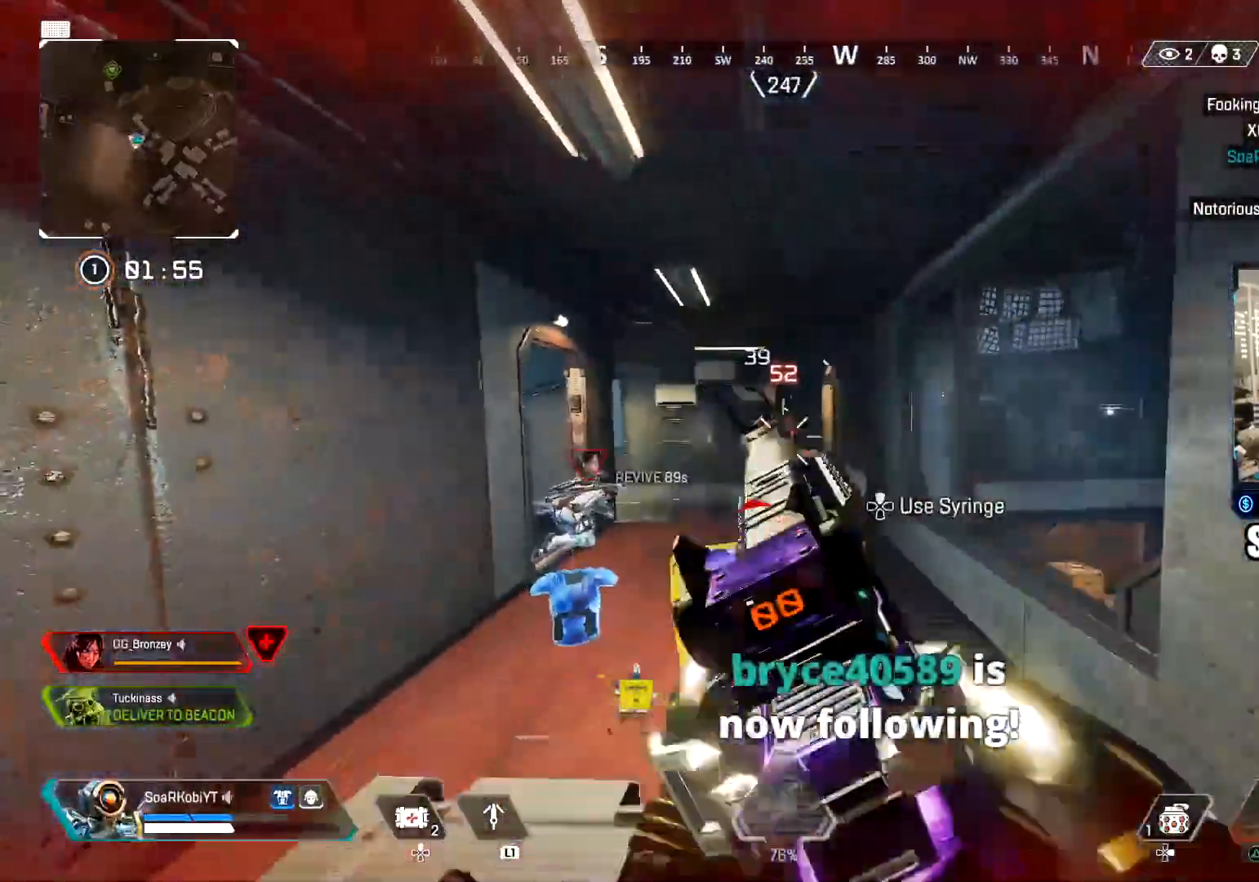
Gameplay with a controller (PlayStation layout); each line is a JSON object with the inputs held at the frame after it. "events" lists button and stick changes between this image and that frame as [ms after this image, input, new state], when the widget could be followed in between.
{"buttons": [], "left_stick": "up", "right_stick": "center", "events": [[50, "right_stick", "center"], [100, "CIRCLE", "up"], [100, "left_stick", "right"], [167, "CROSS", "down"], [284, "CROSS", "up"], [317, "left_stick", "up-right"], [467, "left_stick", "up"]]}
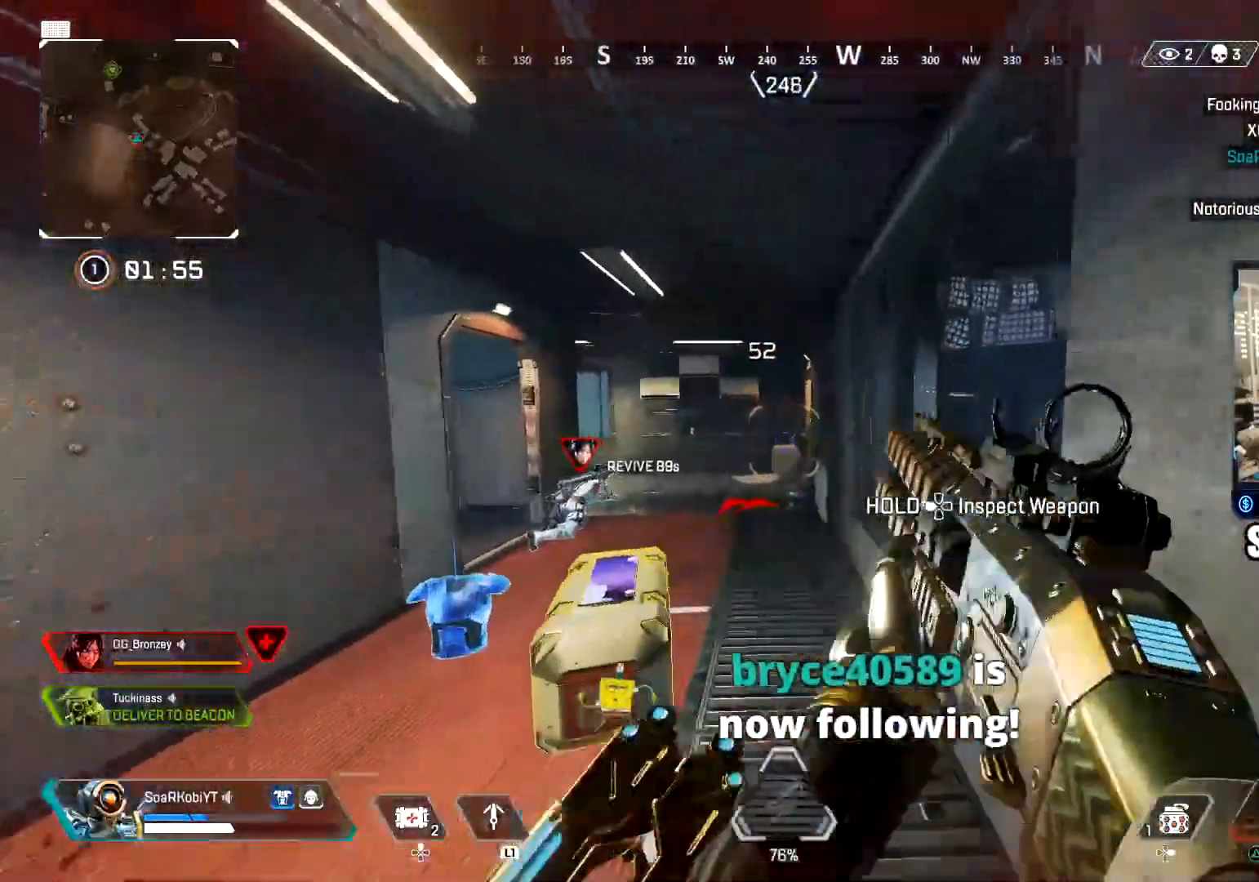
{"buttons": ["L3"], "left_stick": "up", "right_stick": "center", "events": [[83, "L2", "down"], [400, "L2", "up"], [450, "L3", "down"]]}
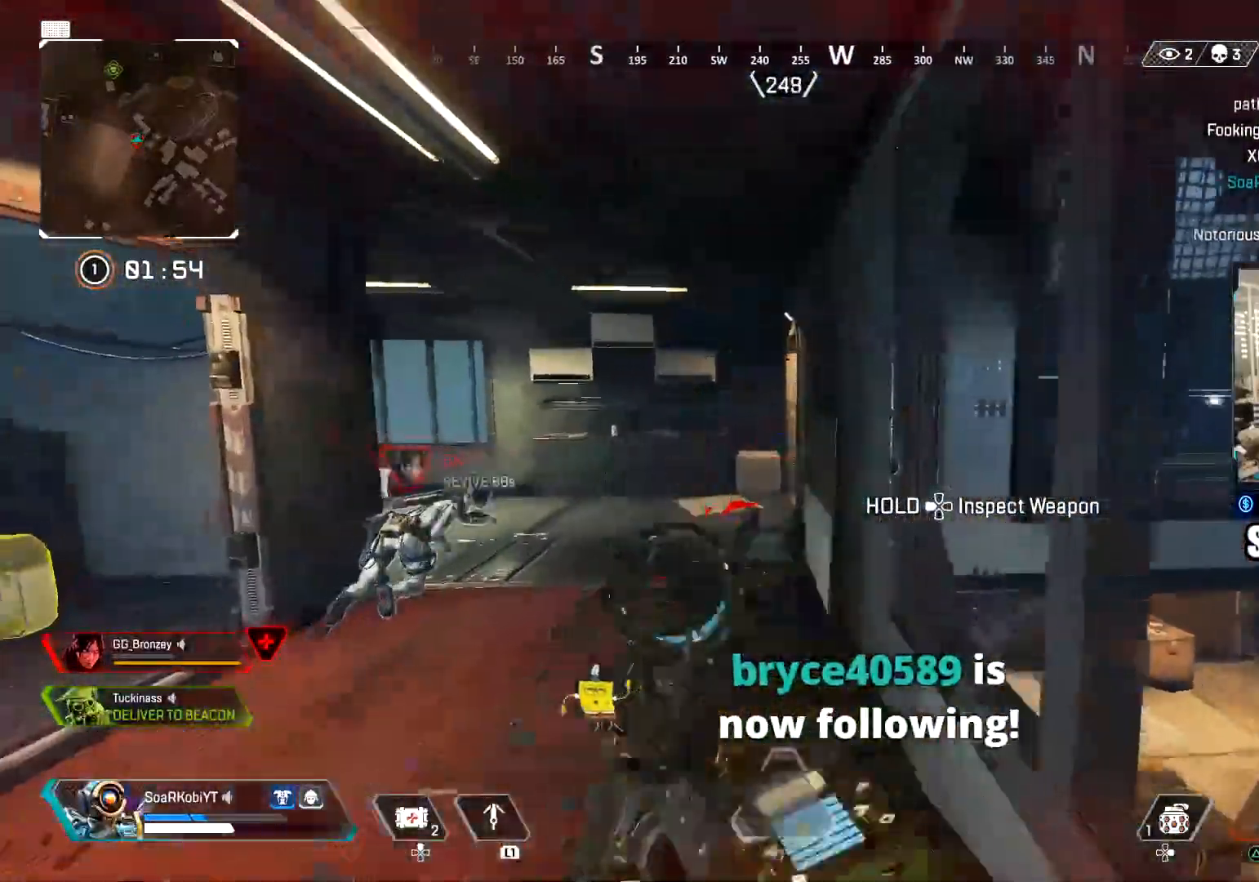
{"buttons": ["CIRCLE"], "left_stick": "up", "right_stick": "center", "events": [[83, "L3", "up"], [350, "CIRCLE", "down"]]}
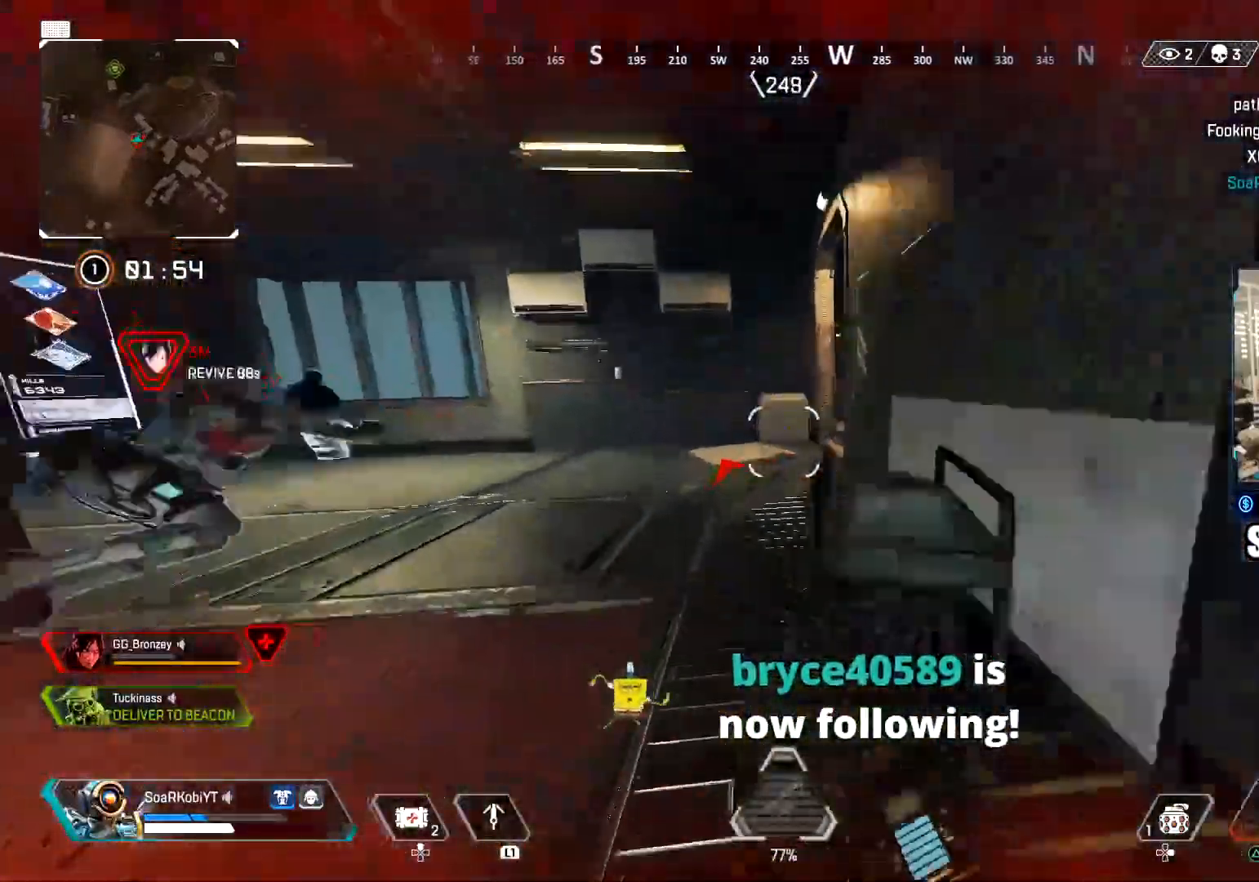
{"buttons": ["L2"], "left_stick": "left", "right_stick": "left", "events": [[66, "CIRCLE", "up"], [100, "L3", "down"], [166, "right_stick", "right"], [216, "L3", "up"], [283, "right_stick", "center"], [400, "left_stick", "left"], [400, "right_stick", "left"], [417, "L2", "down"]]}
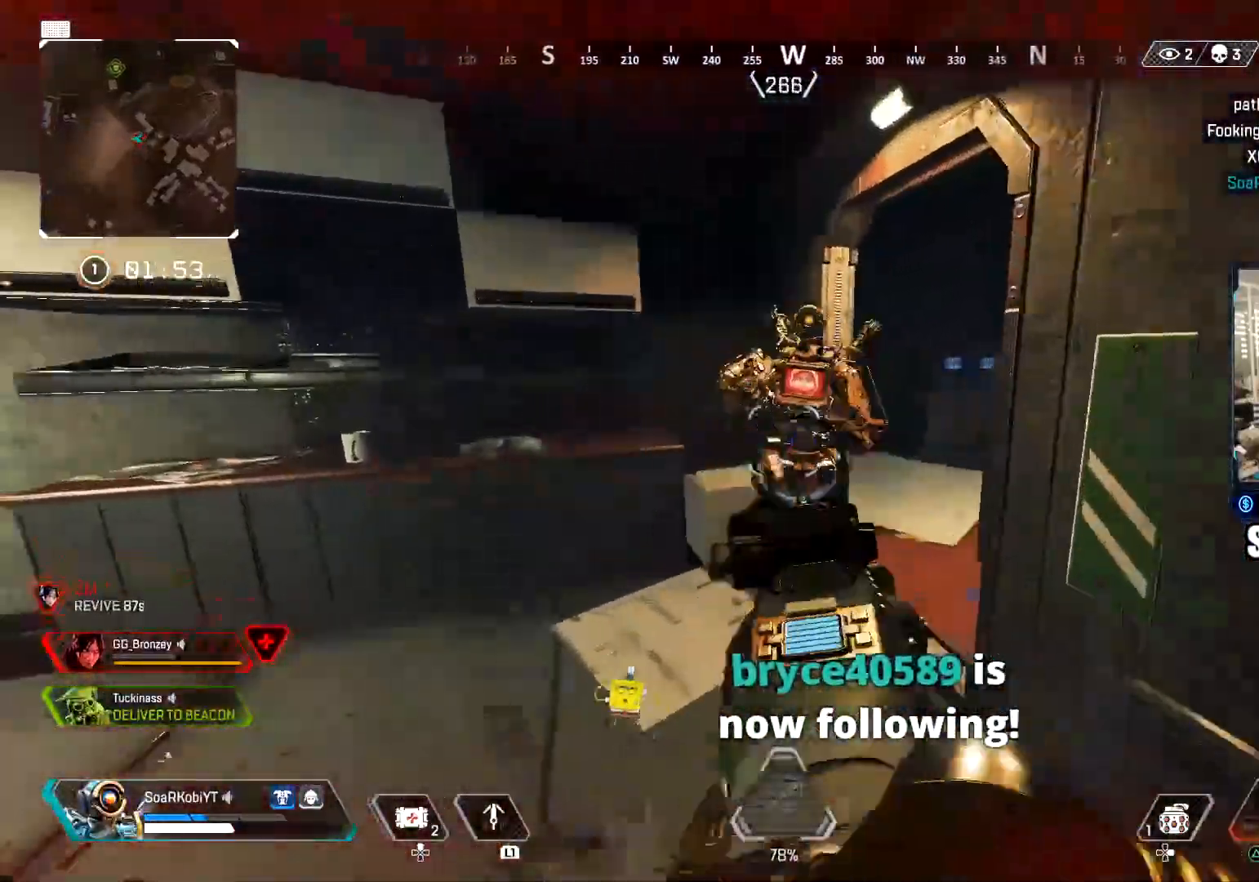
{"buttons": ["L3"], "left_stick": "up-left", "right_stick": "left", "events": [[50, "R2", "down"], [67, "right_stick", "right"], [83, "L2", "up"], [150, "CIRCLE", "down"], [184, "R2", "up"], [234, "right_stick", "center"], [267, "CIRCLE", "up"], [317, "right_stick", "left"], [334, "CROSS", "down"], [367, "left_stick", "up-left"], [467, "CROSS", "up"], [501, "L3", "down"]]}
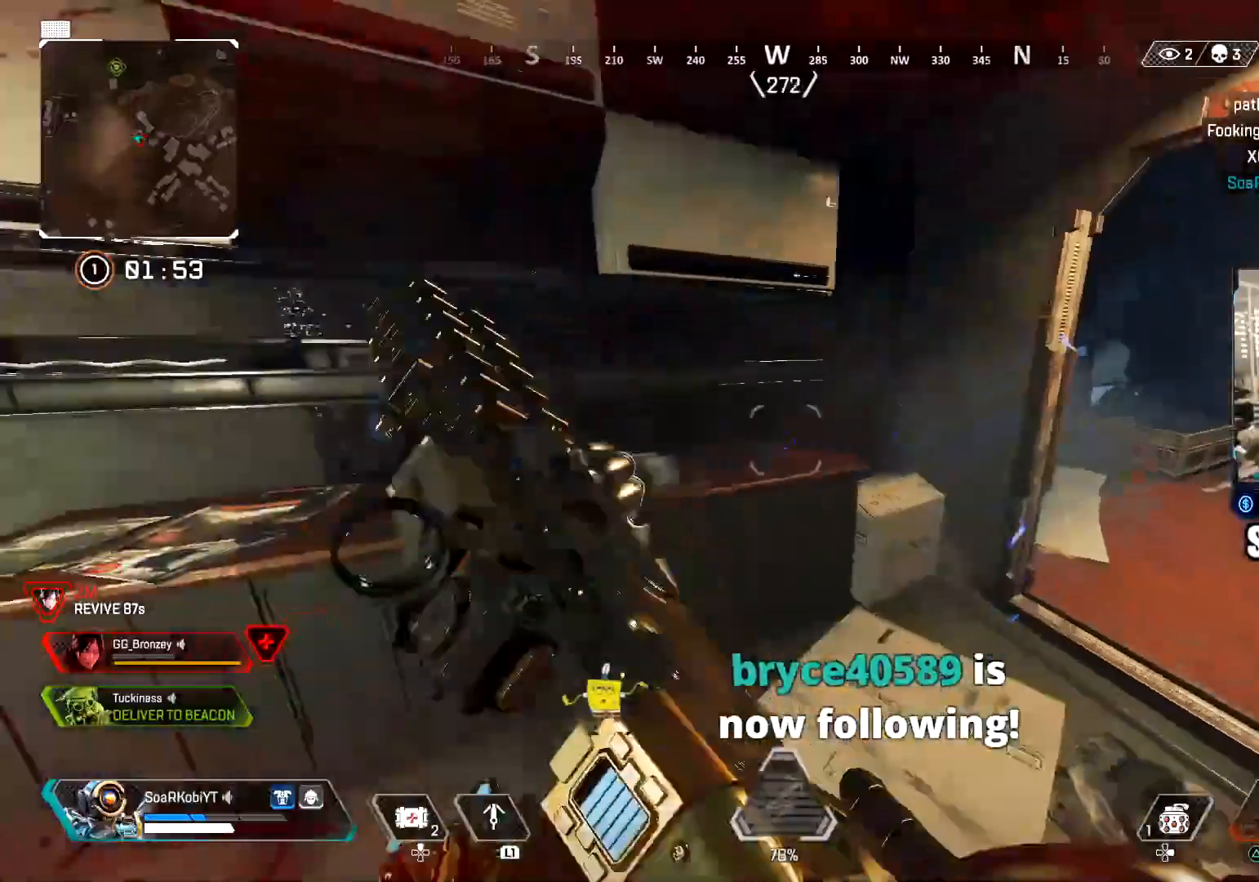
{"buttons": [], "left_stick": "right", "right_stick": "center", "events": [[16, "right_stick", "center"], [66, "right_stick", "right"], [166, "L3", "up"], [216, "right_stick", "center"], [317, "right_stick", "right"], [350, "CIRCLE", "down"], [400, "left_stick", "right"], [417, "right_stick", "center"], [450, "CIRCLE", "up"]]}
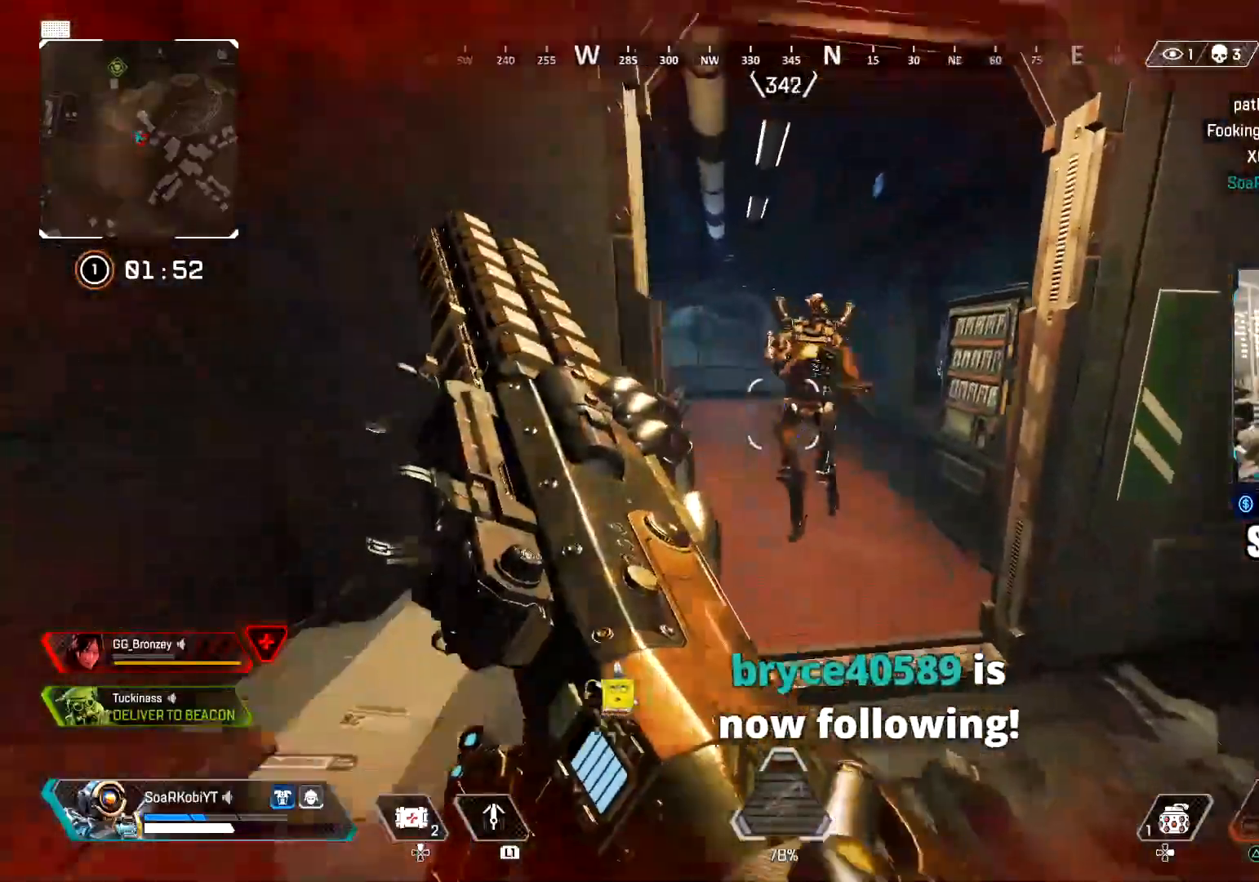
{"buttons": ["CIRCLE", "R2"], "left_stick": "up-right", "right_stick": "right", "events": [[33, "CROSS", "down"], [150, "CROSS", "up"], [217, "left_stick", "up"], [217, "right_stick", "left"], [234, "L2", "down"], [267, "left_stick", "up-left"], [417, "R2", "down"], [450, "L2", "up"], [450, "right_stick", "right"], [467, "CIRCLE", "down"], [484, "left_stick", "up-right"]]}
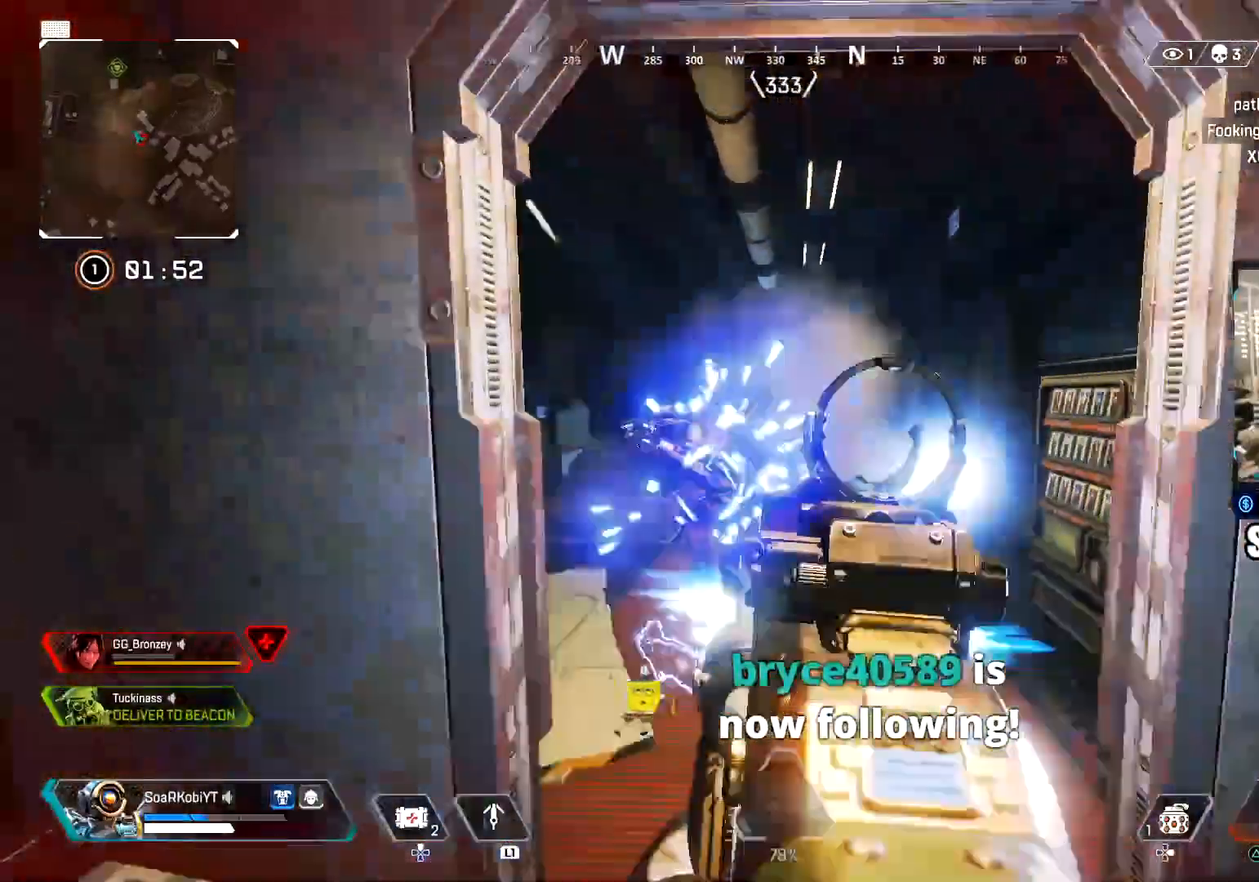
{"buttons": [], "left_stick": "down-left", "right_stick": "right", "events": [[16, "R2", "up"], [66, "right_stick", "center"], [83, "CIRCLE", "up"], [166, "CROSS", "down"], [216, "right_stick", "down"], [250, "CROSS", "up"], [283, "right_stick", "left"], [350, "left_stick", "center"], [417, "left_stick", "down-left"], [417, "right_stick", "right"]]}
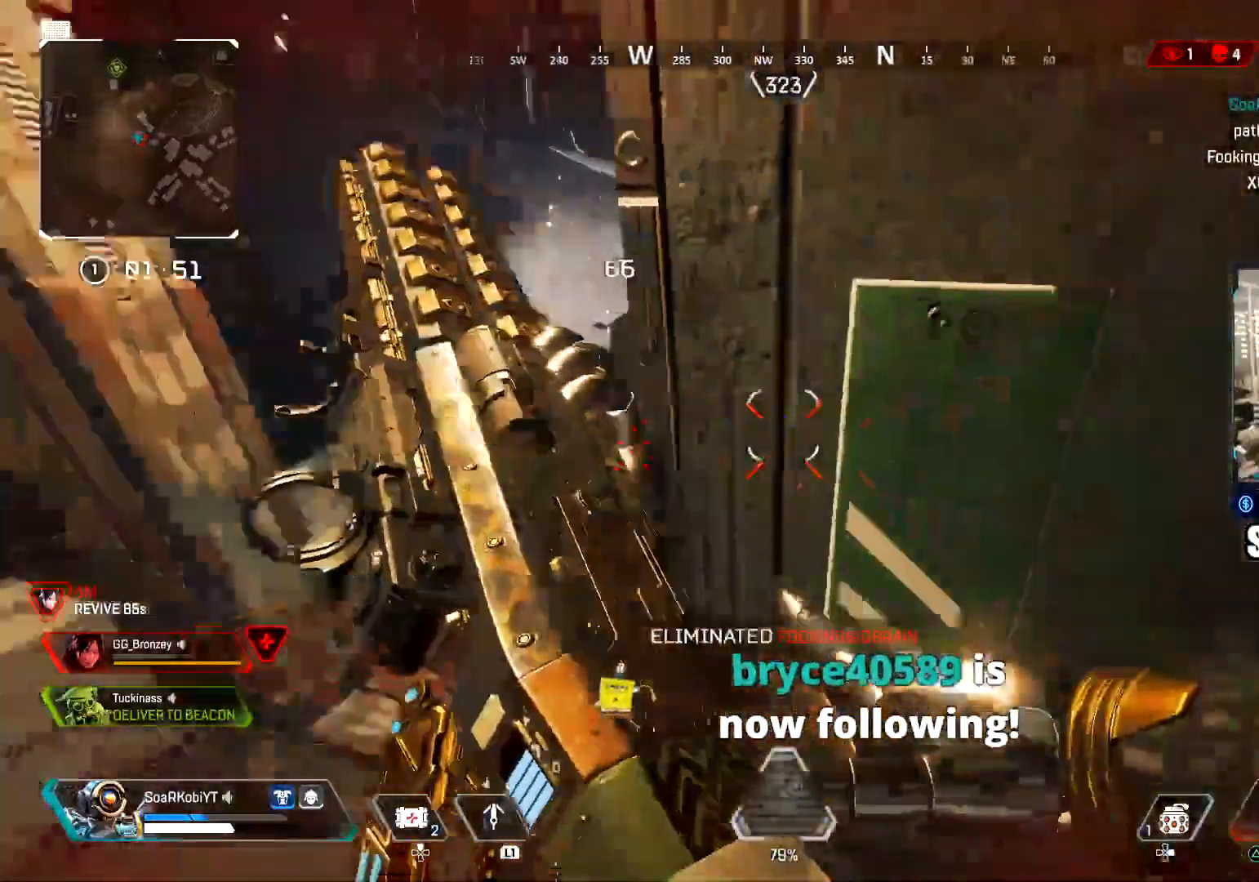
{"buttons": [], "left_stick": "up-right", "right_stick": "down-right", "events": [[67, "left_stick", "down-right"], [150, "left_stick", "up-right"], [234, "L3", "down"], [267, "right_stick", "center"], [400, "L3", "up"], [400, "right_stick", "down-right"]]}
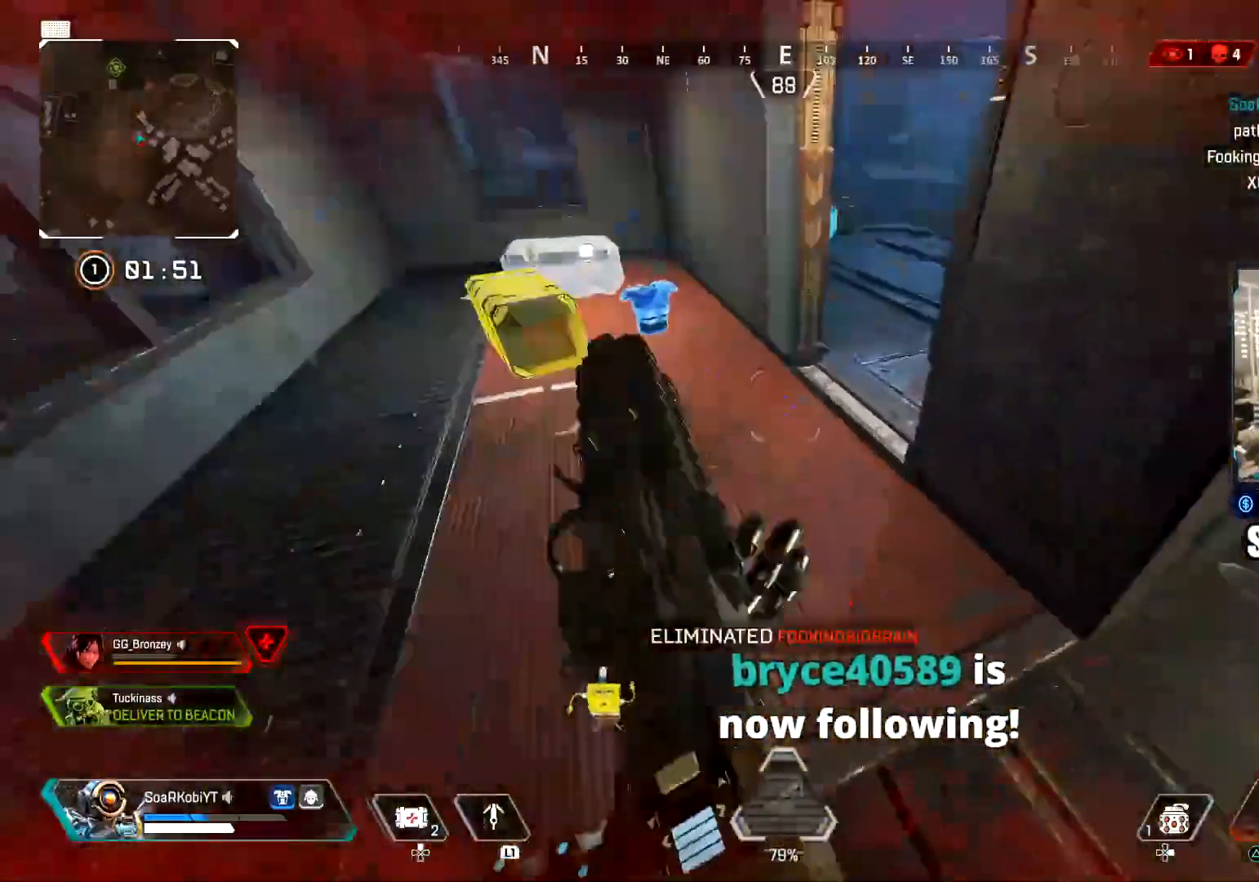
{"buttons": ["SQUARE"], "left_stick": "center", "right_stick": "right", "events": [[66, "right_stick", "right"], [183, "SQUARE", "down"], [200, "left_stick", "up"], [233, "right_stick", "center"], [333, "right_stick", "right"], [500, "left_stick", "center"]]}
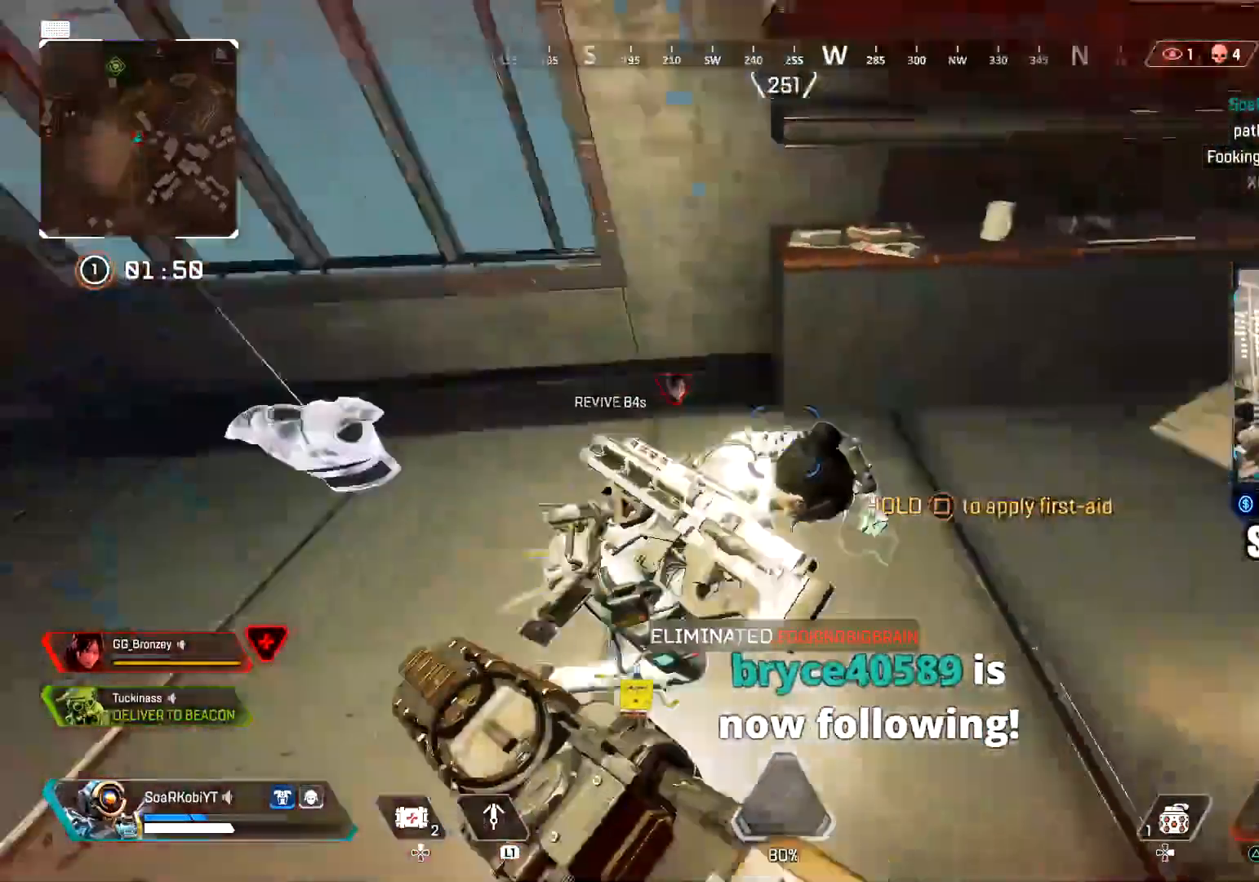
{"buttons": ["SQUARE"], "left_stick": "center", "right_stick": "center", "events": [[234, "right_stick", "center"]]}
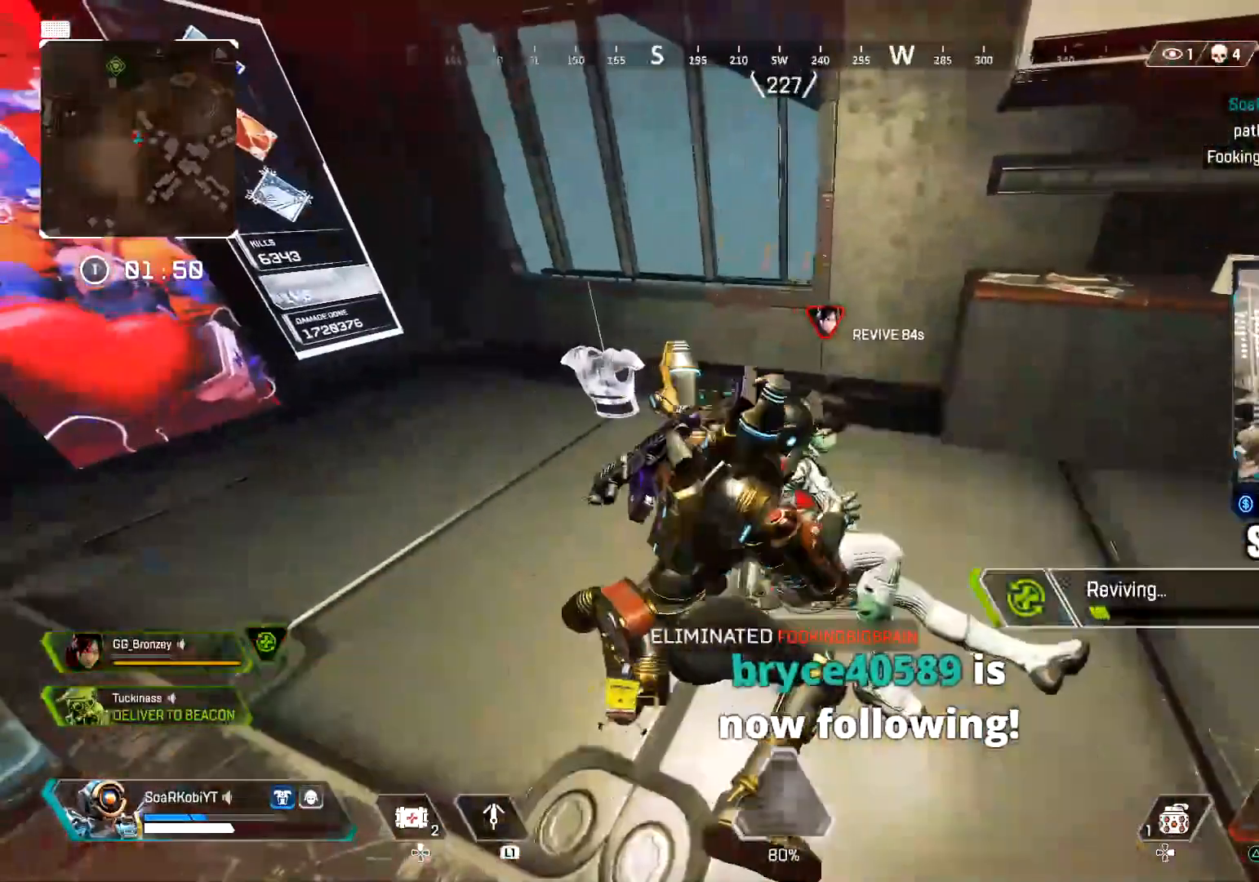
{"buttons": ["SQUARE"], "left_stick": "center", "right_stick": "center", "events": []}
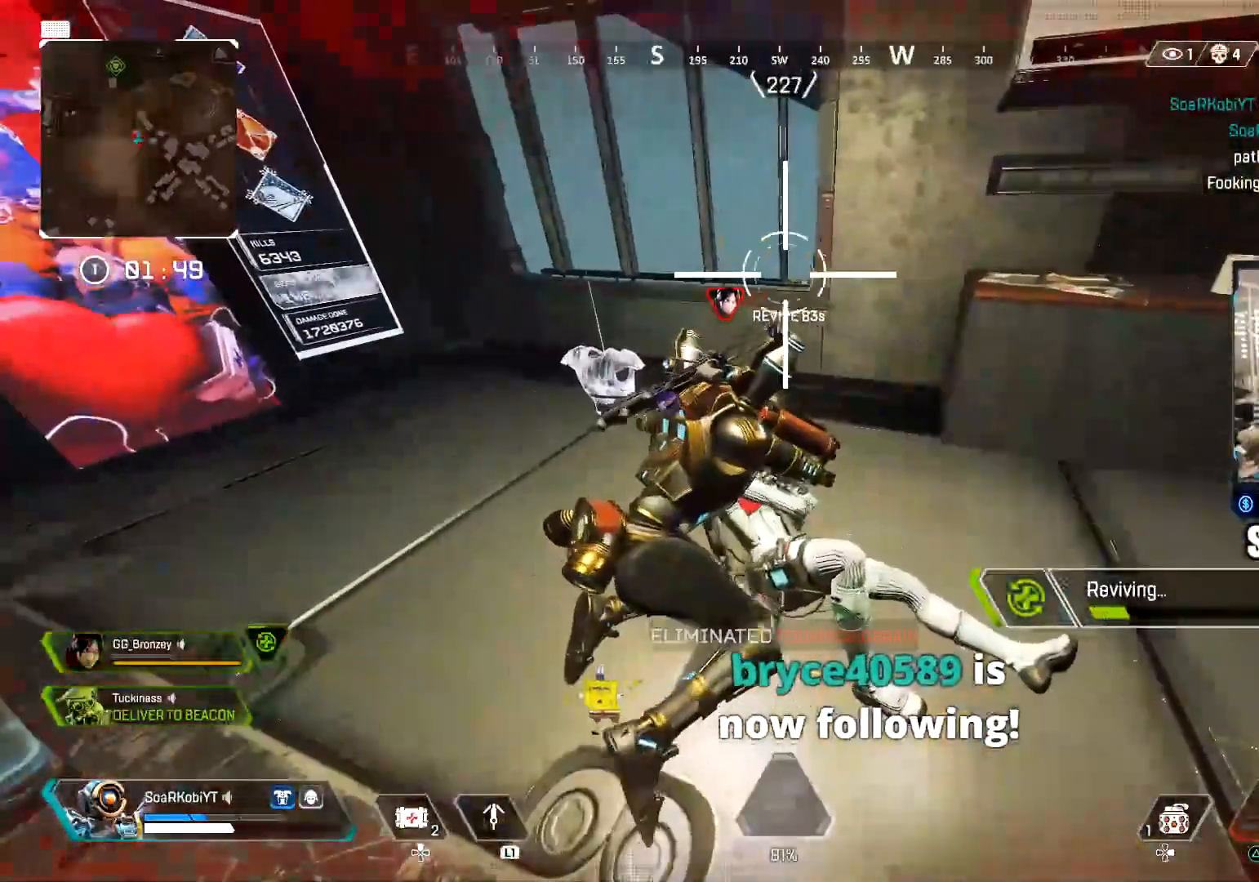
{"buttons": ["SQUARE"], "left_stick": "center", "right_stick": "center", "events": []}
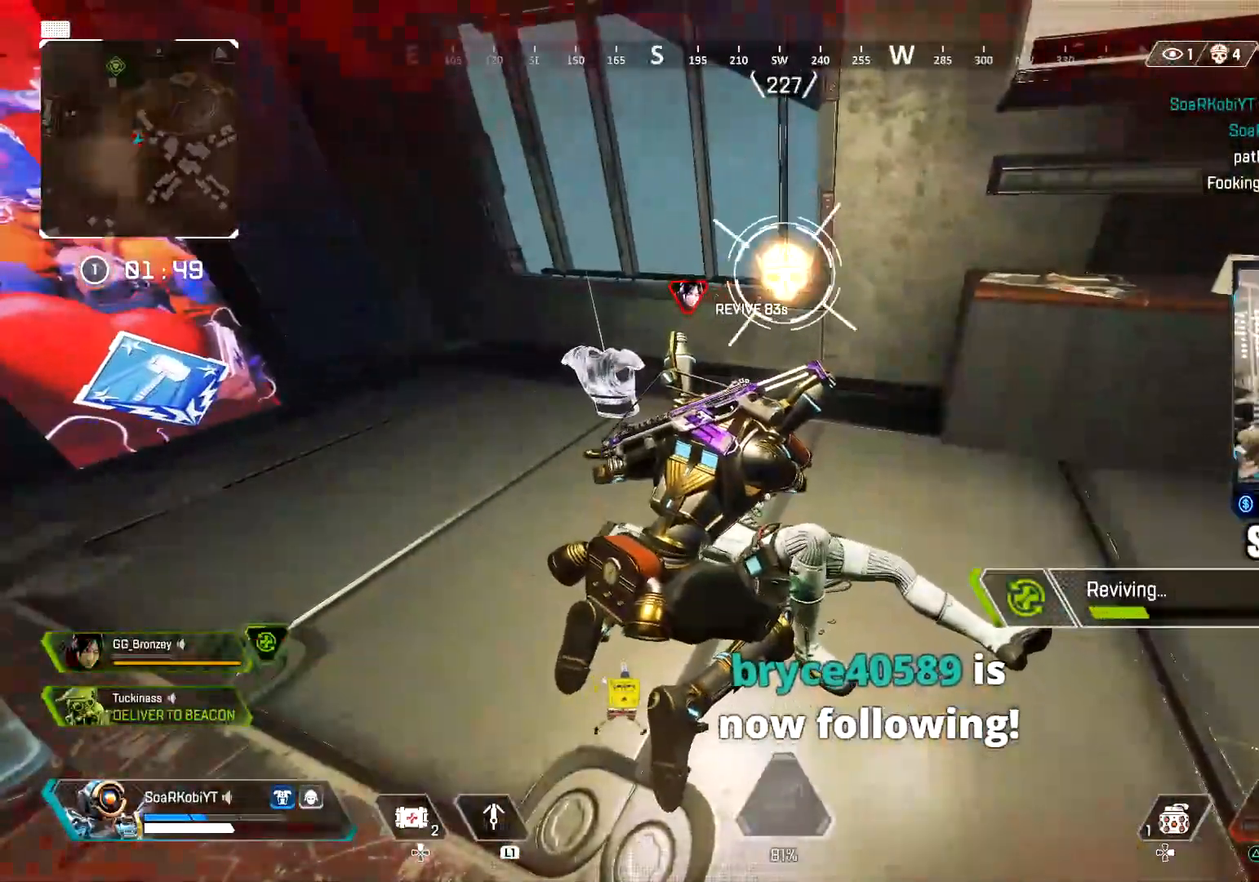
{"buttons": ["SQUARE"], "left_stick": "center", "right_stick": "center", "events": []}
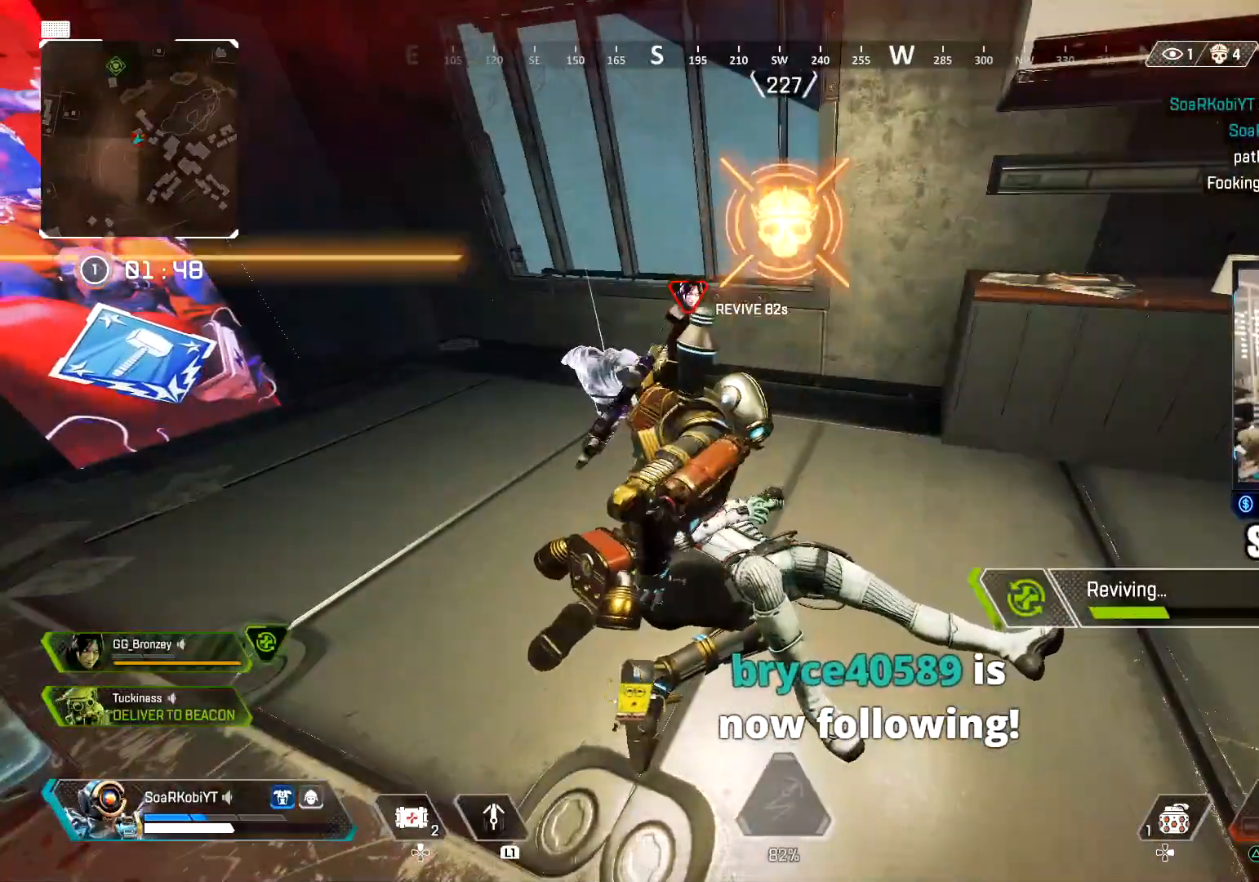
{"buttons": ["SQUARE"], "left_stick": "center", "right_stick": "center", "events": []}
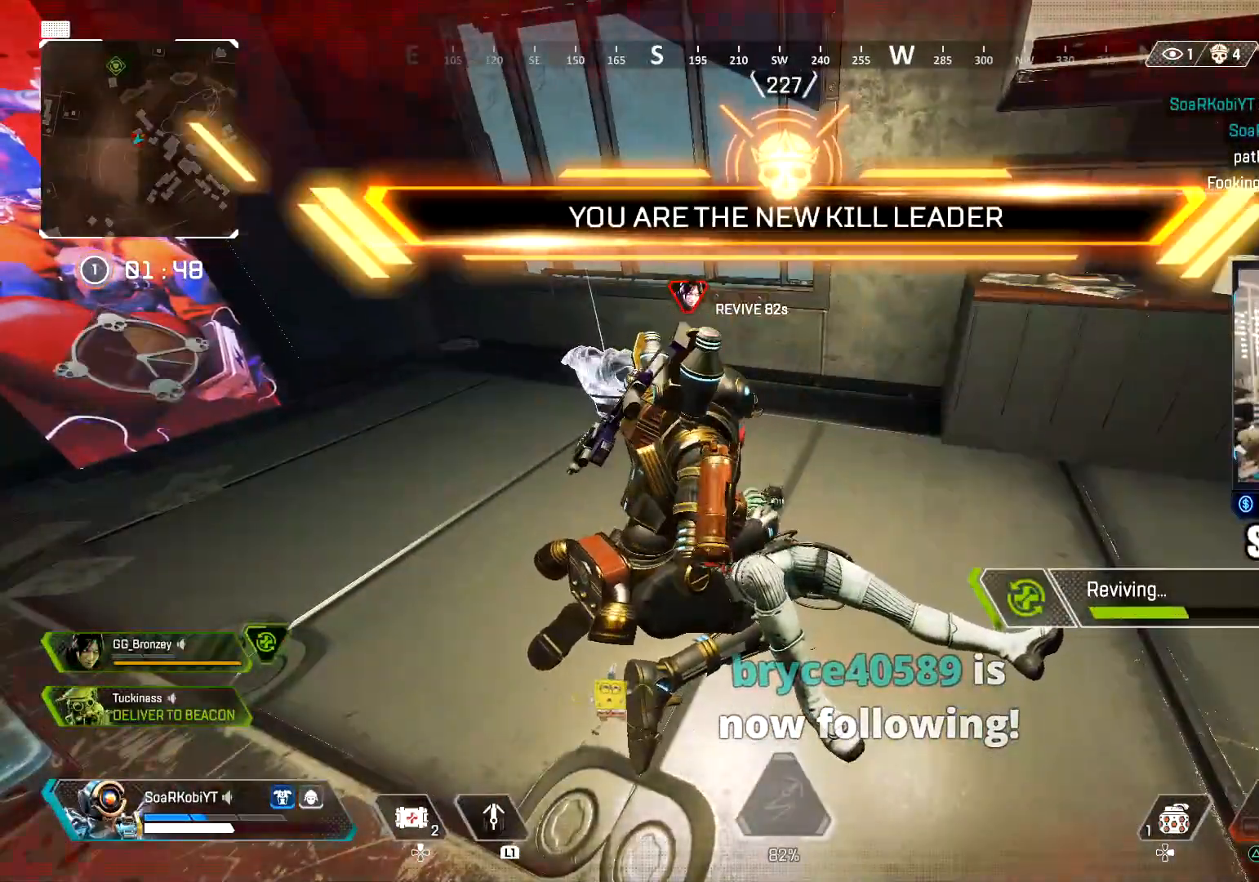
{"buttons": ["SQUARE"], "left_stick": "center", "right_stick": "center", "events": []}
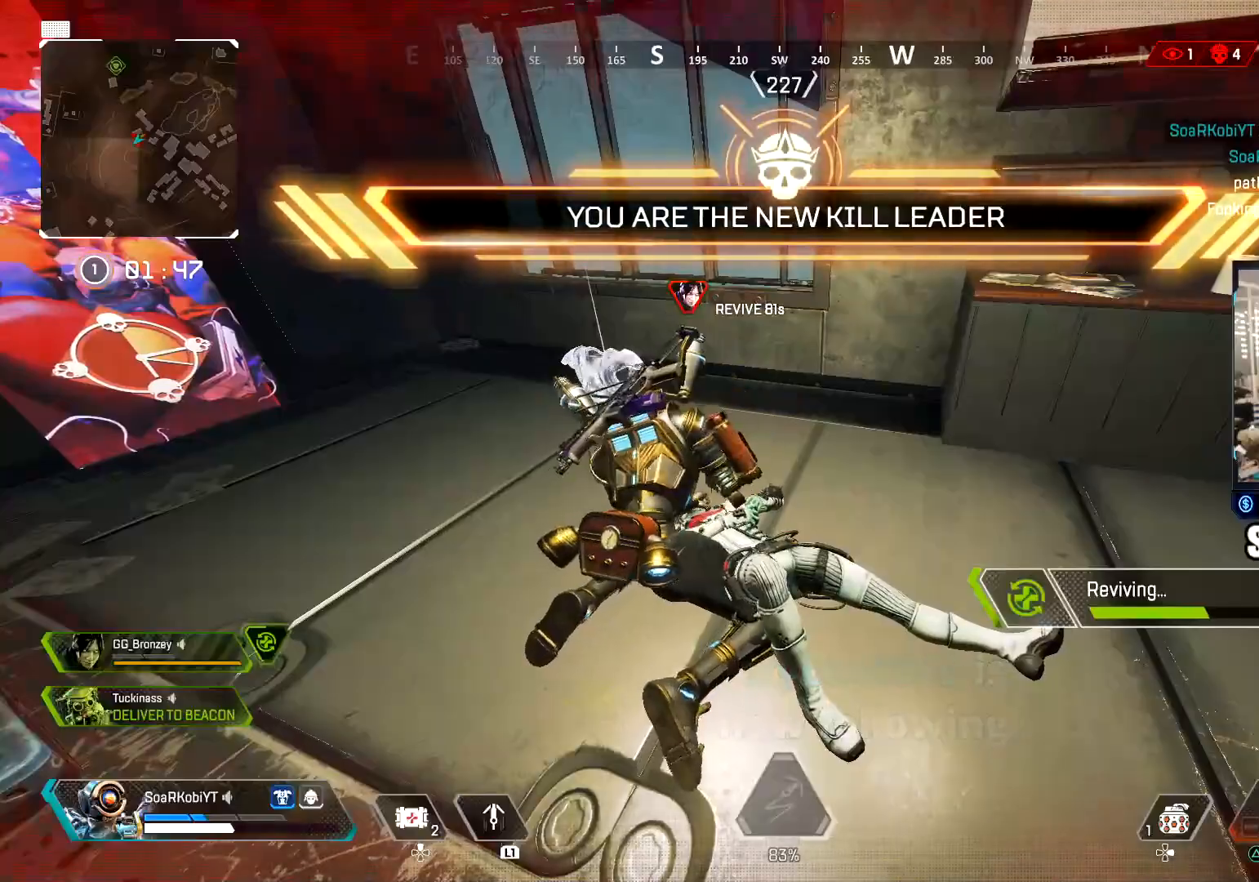
{"buttons": ["SQUARE"], "left_stick": "center", "right_stick": "center", "events": []}
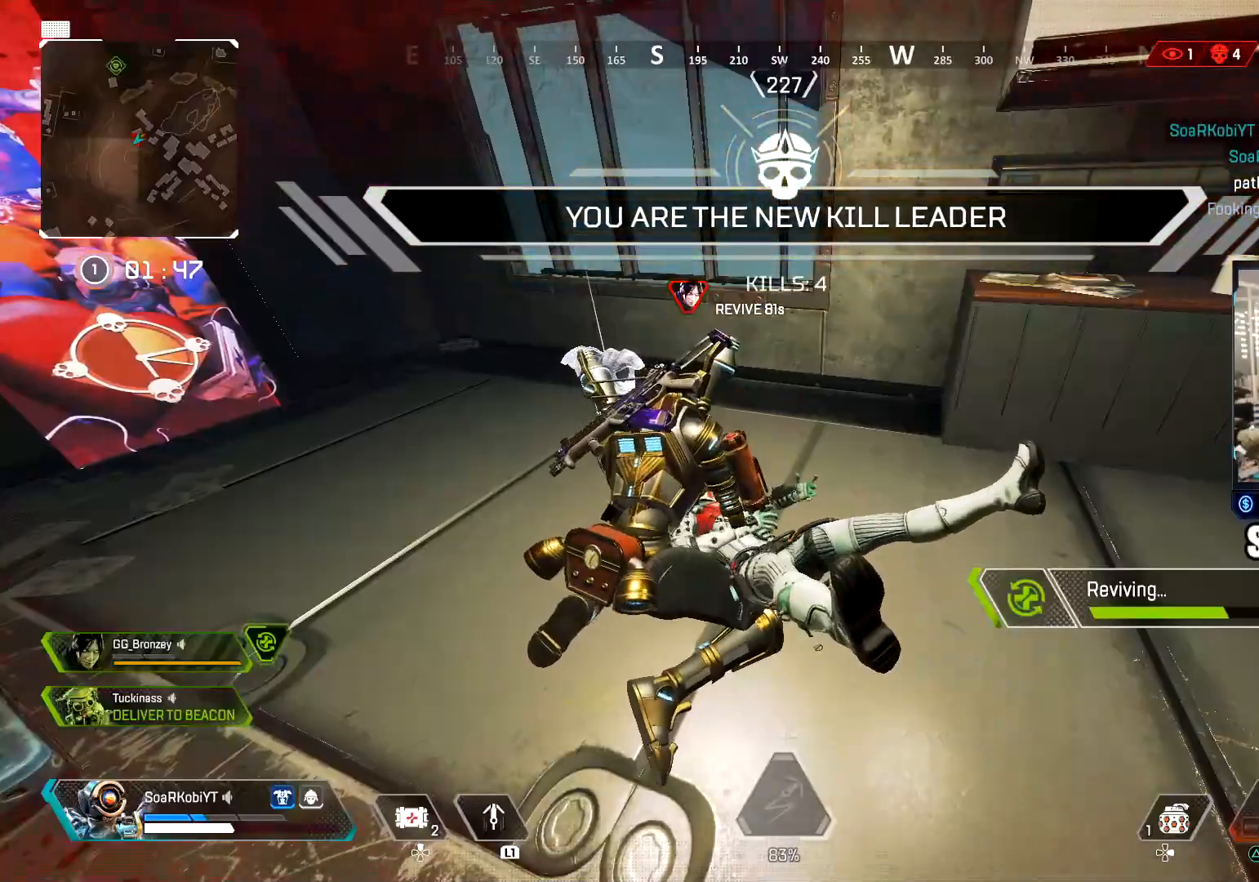
{"buttons": ["SQUARE"], "left_stick": "up", "right_stick": "center", "events": [[116, "left_stick", "up"]]}
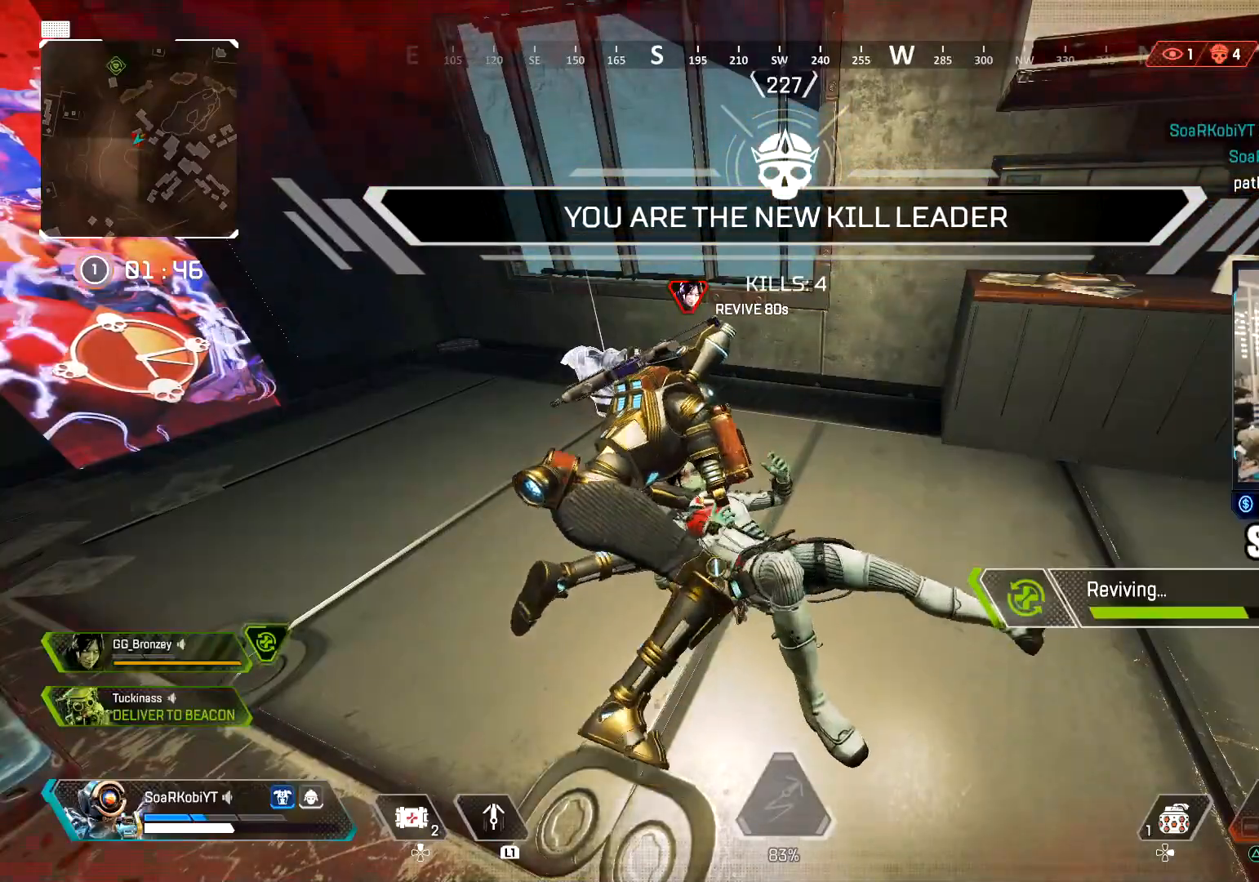
{"buttons": ["SQUARE"], "left_stick": "up", "right_stick": "center", "events": []}
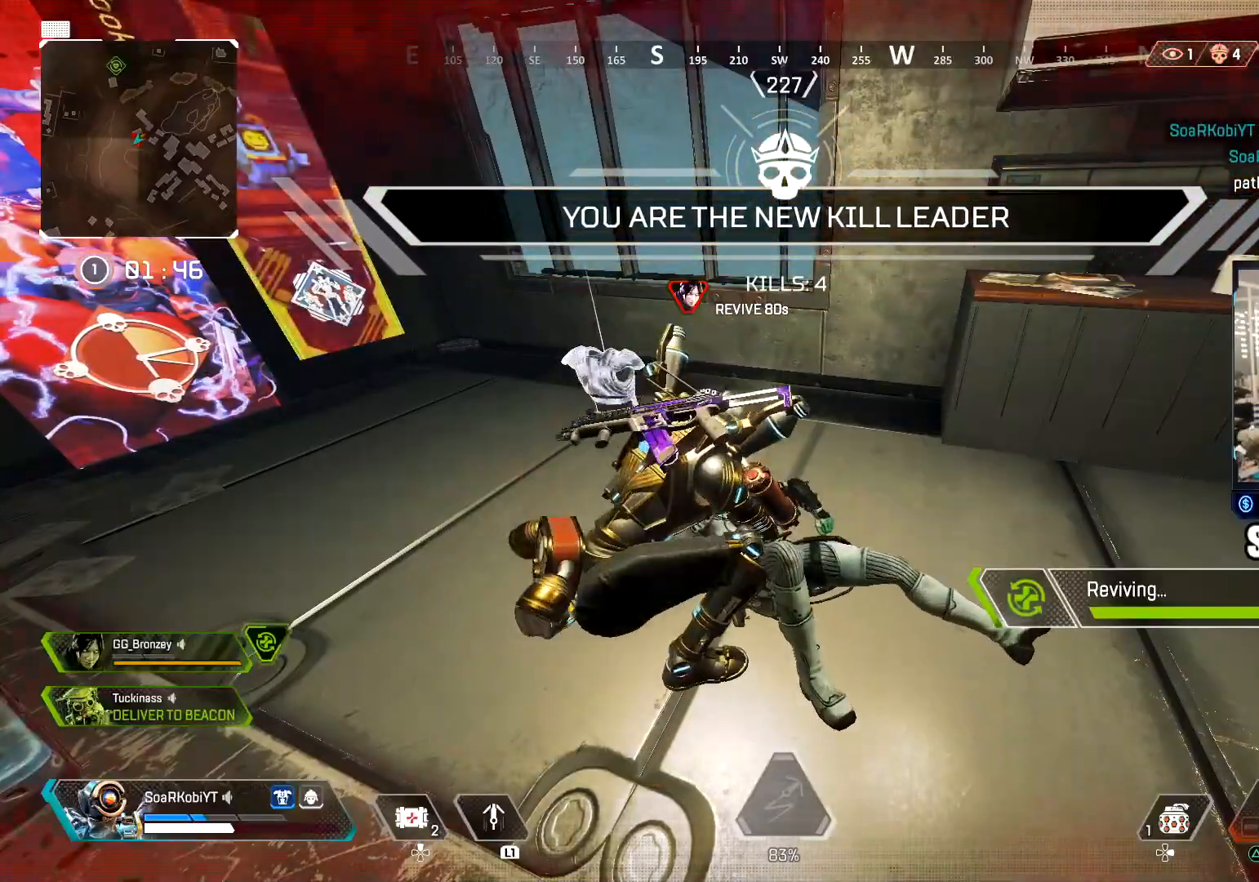
{"buttons": ["SQUARE"], "left_stick": "up", "right_stick": "center", "events": []}
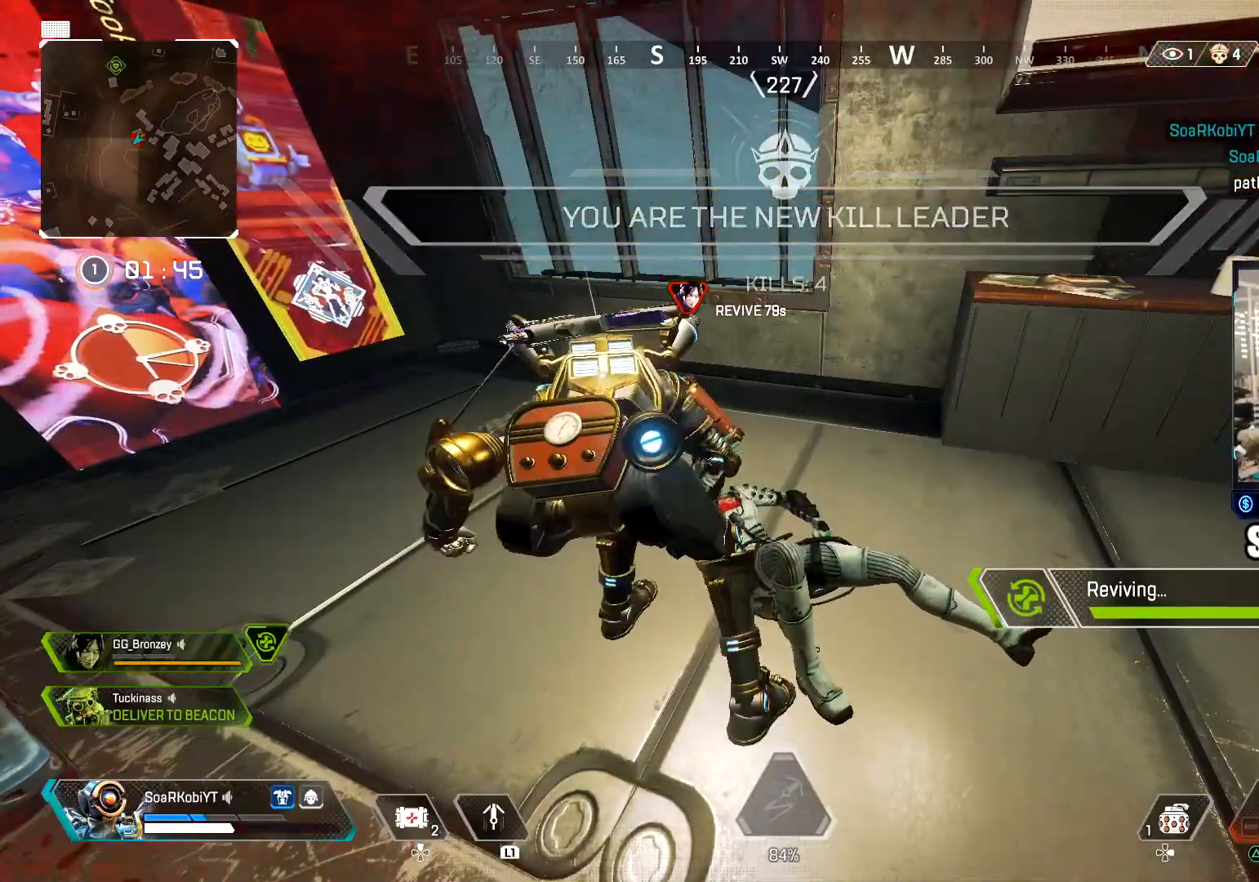
{"buttons": ["SQUARE"], "left_stick": "up", "right_stick": "center", "events": []}
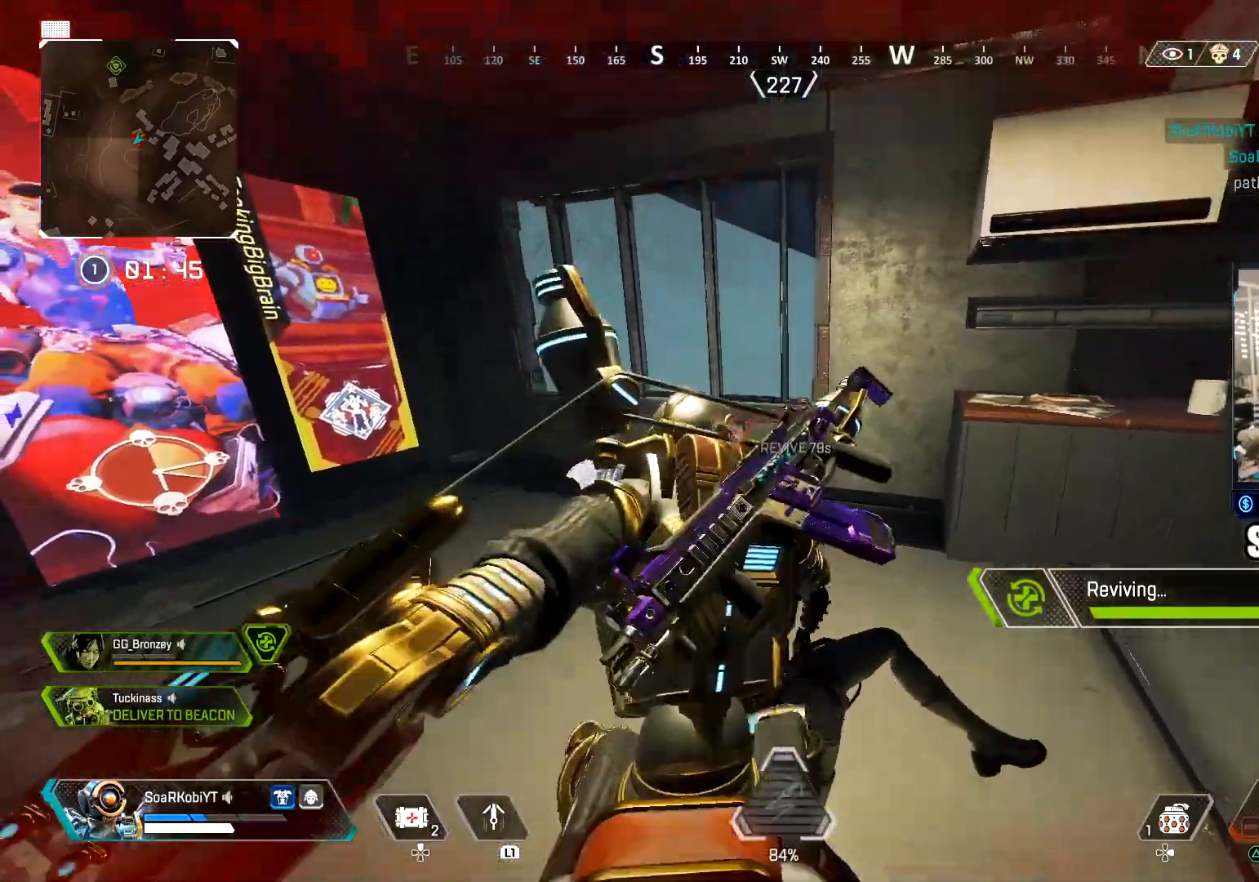
{"buttons": ["SQUARE"], "left_stick": "up-right", "right_stick": "down-right", "events": [[266, "left_stick", "down-right"], [283, "right_stick", "down-right"], [483, "left_stick", "up-right"]]}
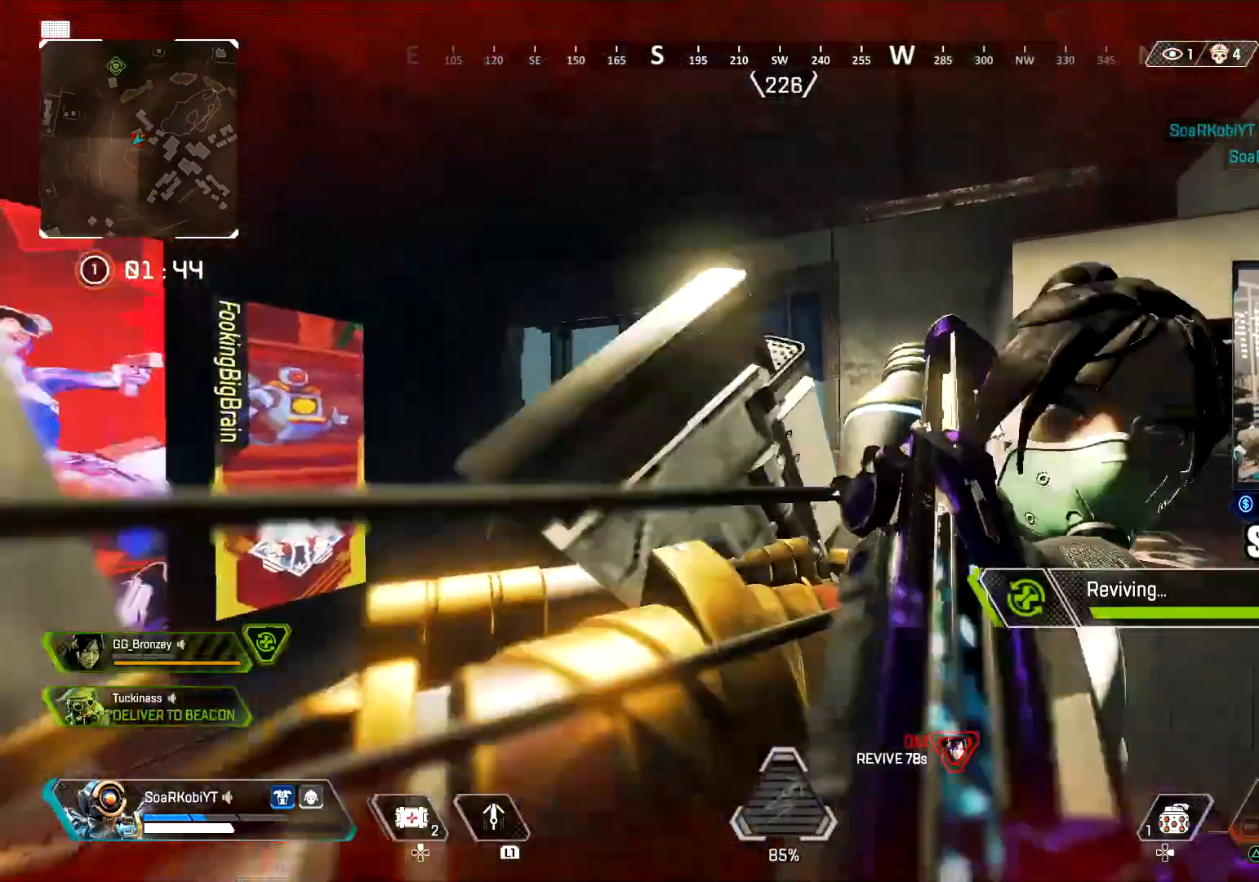
{"buttons": ["L3"], "left_stick": "up", "right_stick": "center", "events": [[67, "left_stick", "up"], [184, "L3", "down"], [284, "SQUARE", "up"], [317, "L3", "up"], [384, "right_stick", "center"], [400, "SQUARE", "down"], [434, "L3", "down"], [467, "SQUARE", "up"]]}
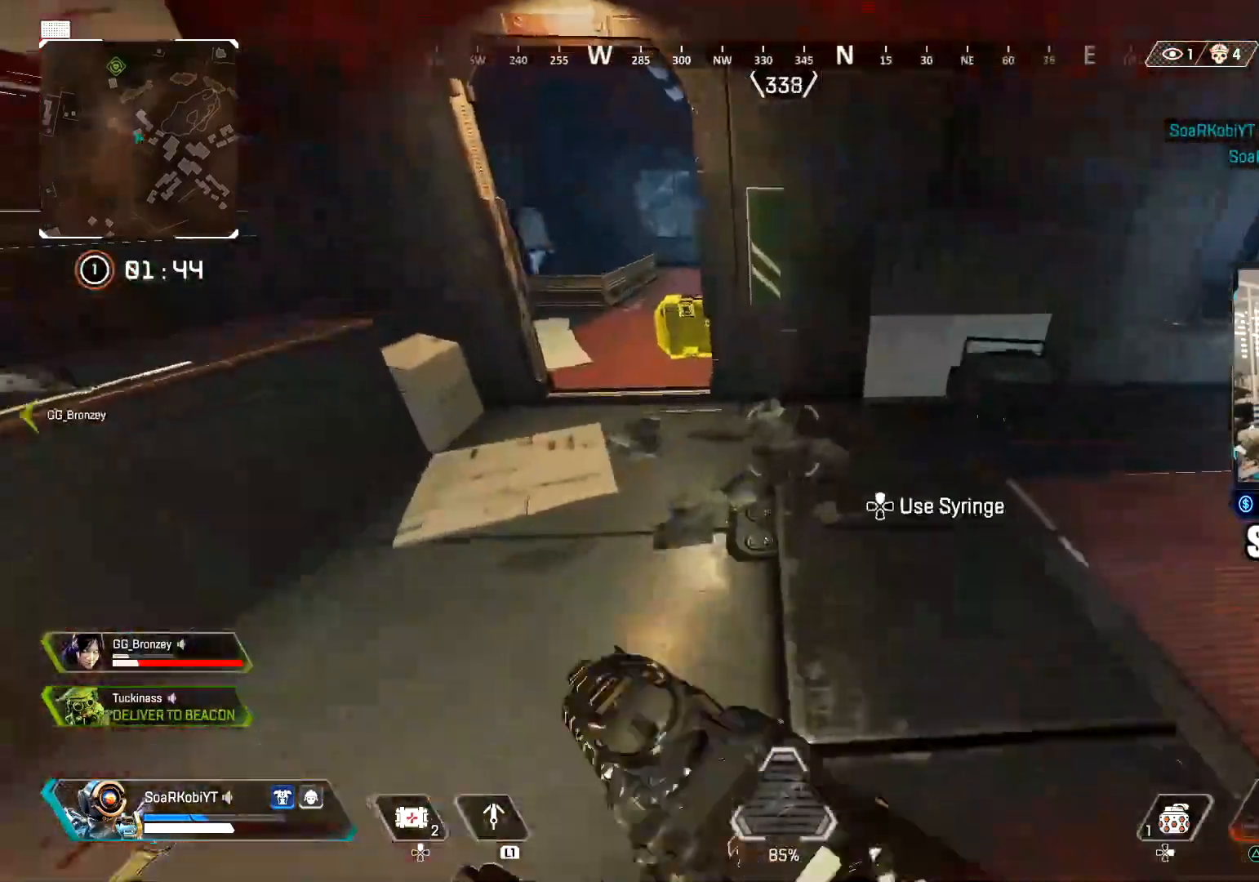
{"buttons": ["SQUARE"], "left_stick": "up", "right_stick": "center", "events": [[50, "L3", "up"], [116, "L3", "down"], [133, "right_stick", "up"], [233, "right_stick", "center"], [300, "L3", "up"], [317, "SQUARE", "down"]]}
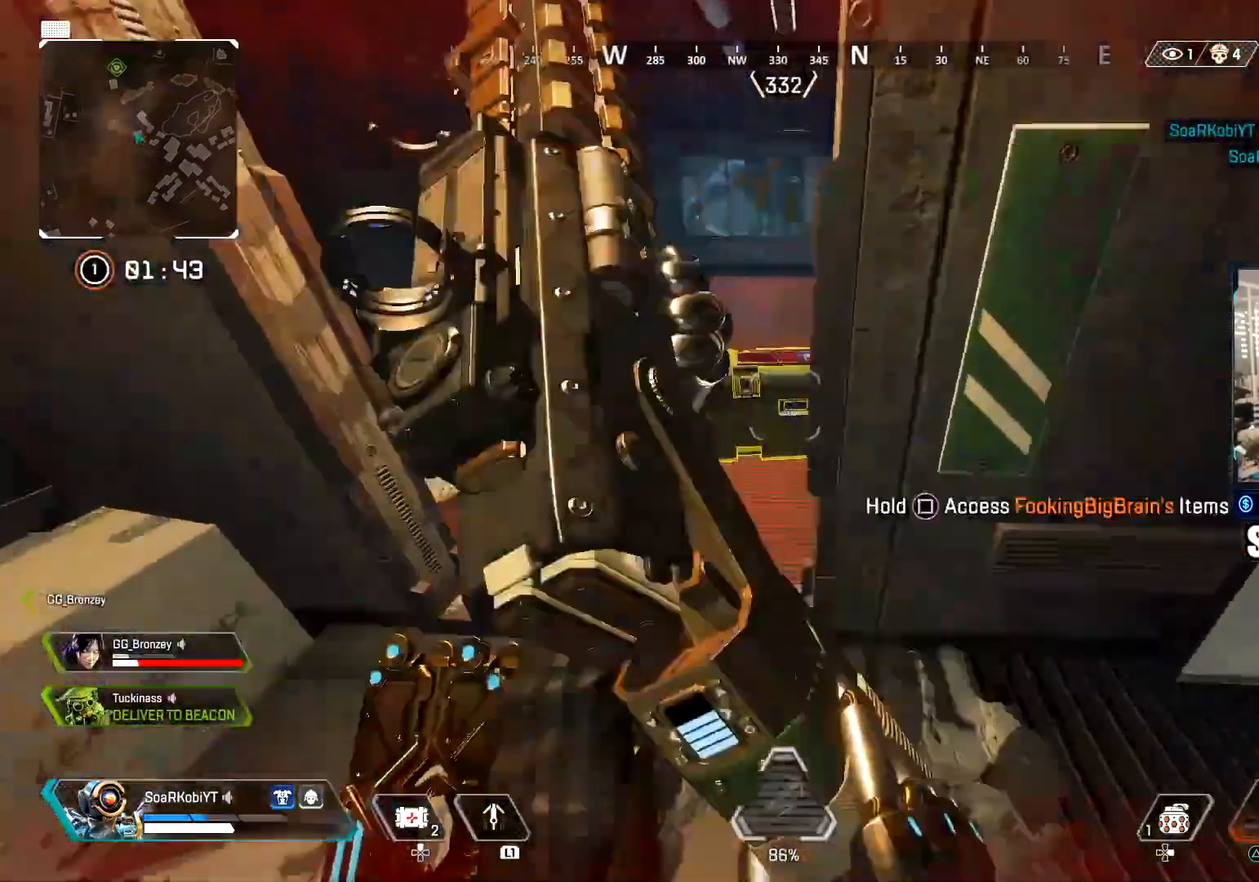
{"buttons": ["SQUARE"], "left_stick": "center", "right_stick": "center", "events": [[184, "right_stick", "down-right"], [284, "left_stick", "left"], [284, "right_stick", "right"], [450, "left_stick", "center"], [450, "right_stick", "center"]]}
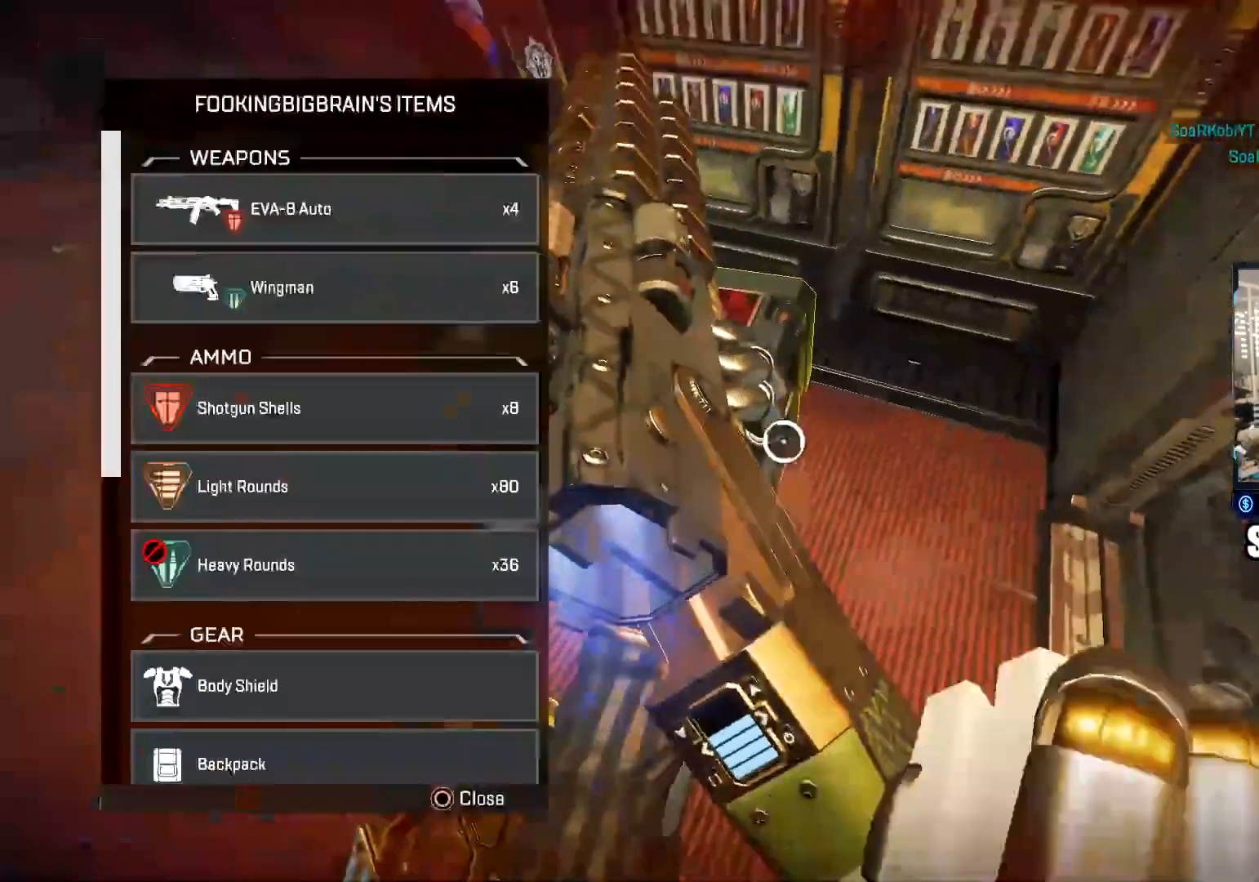
{"buttons": [], "left_stick": "center", "right_stick": "center", "events": [[83, "right_stick", "down"], [100, "left_stick", "down"], [150, "SQUARE", "up"], [233, "right_stick", "center"], [250, "left_stick", "center"]]}
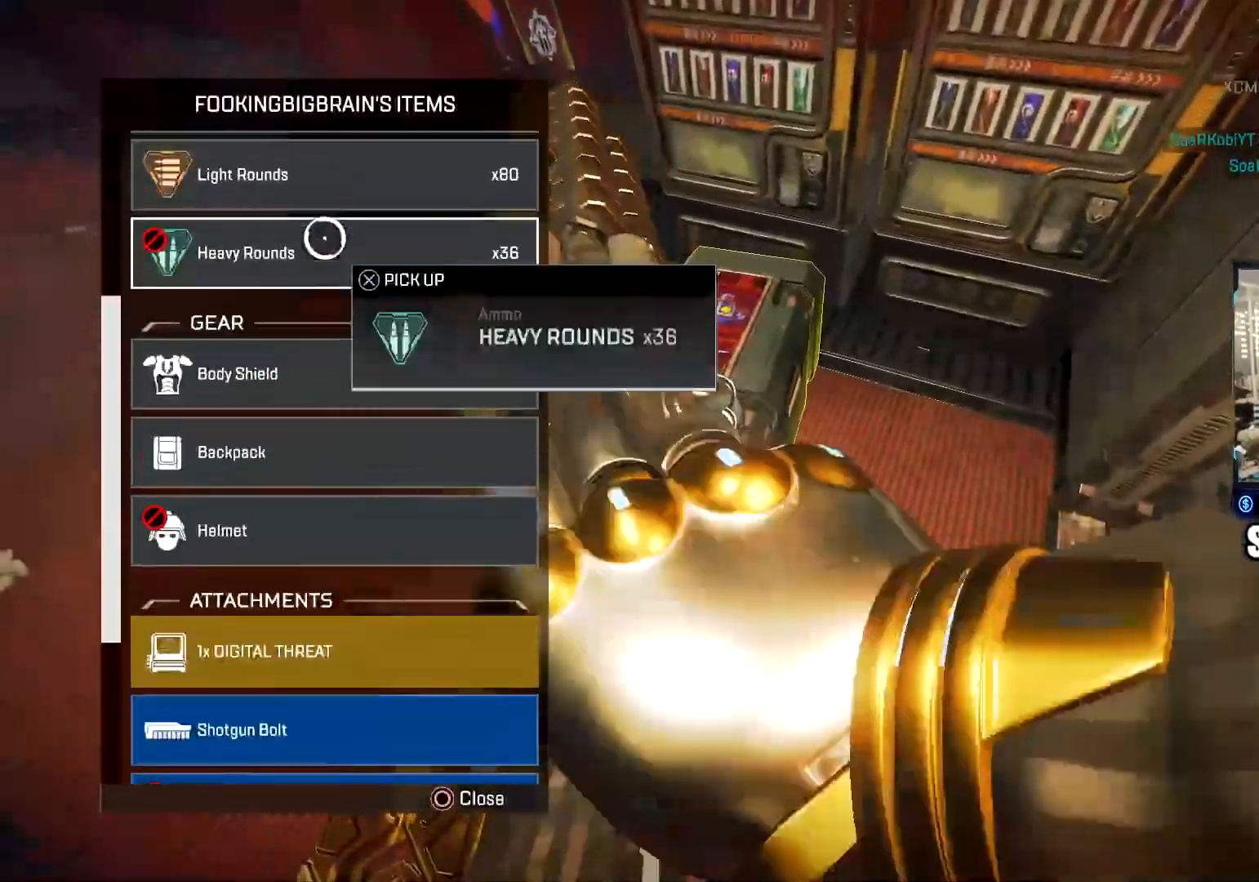
{"buttons": [], "left_stick": "down", "right_stick": "center", "events": [[184, "left_stick", "up"], [284, "left_stick", "center"], [300, "CROSS", "down"], [400, "CROSS", "up"], [400, "left_stick", "down"]]}
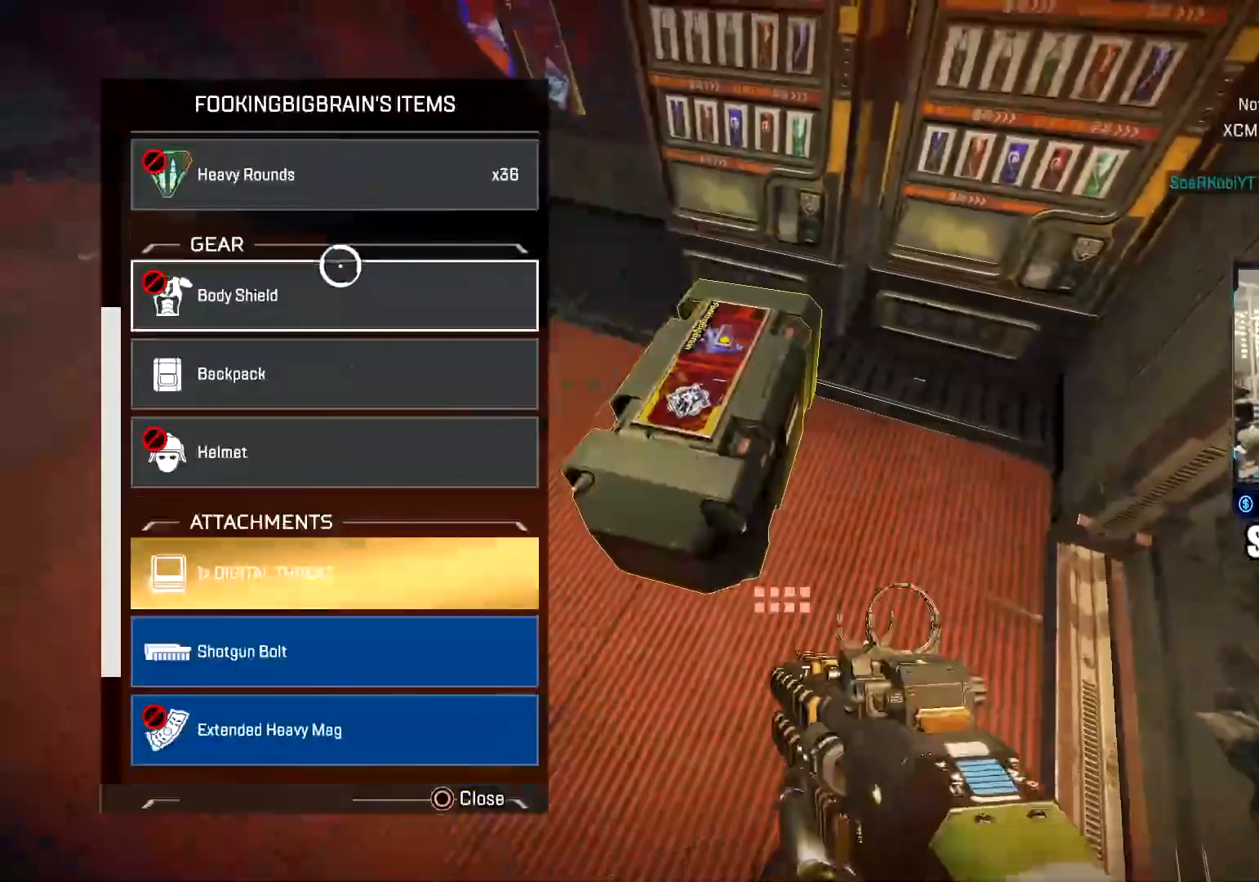
{"buttons": [], "left_stick": "center", "right_stick": "down", "events": [[50, "left_stick", "center"], [317, "left_stick", "down"], [400, "right_stick", "down"], [450, "left_stick", "center"]]}
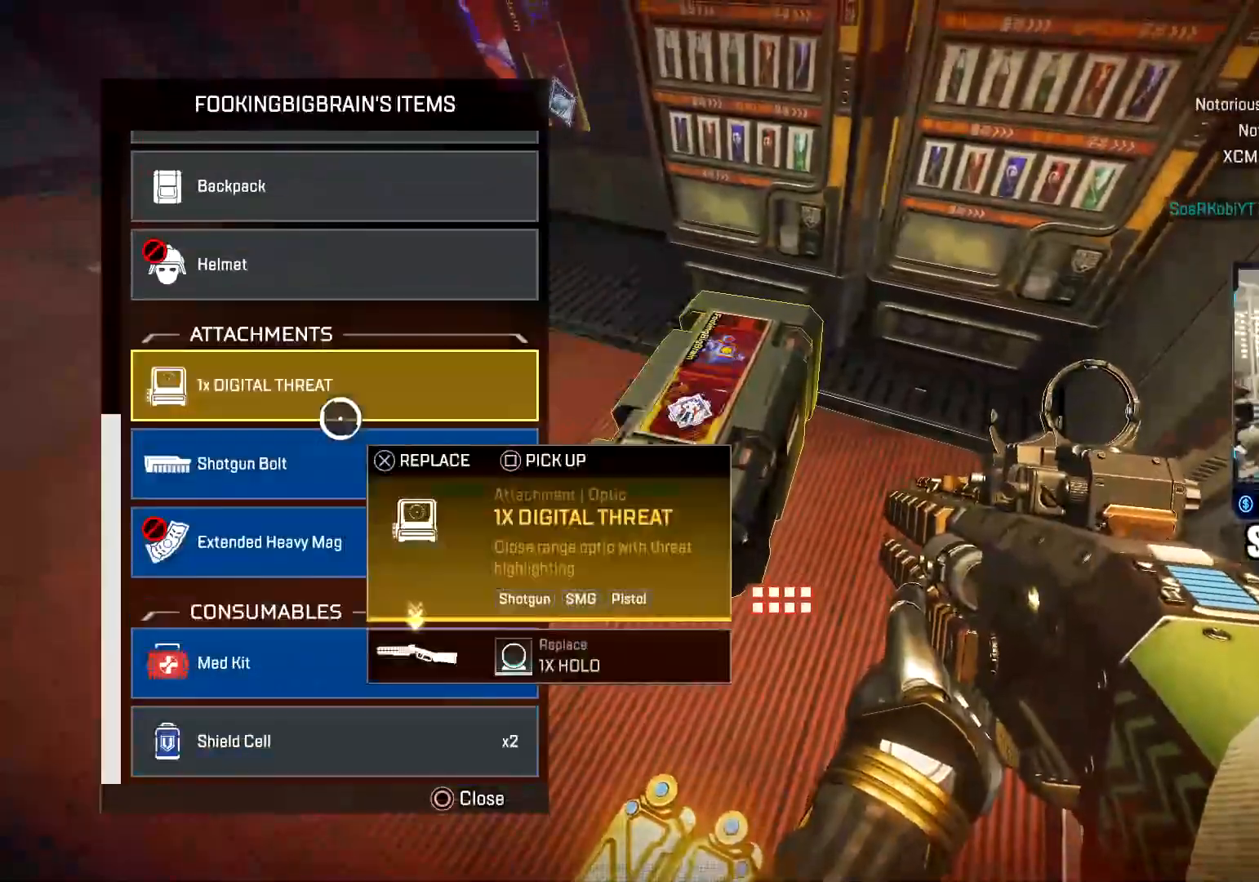
{"buttons": [], "left_stick": "center", "right_stick": "center", "events": [[17, "right_stick", "center"], [117, "left_stick", "up"], [284, "CROSS", "down"], [284, "left_stick", "down"], [367, "CROSS", "up"], [417, "left_stick", "center"]]}
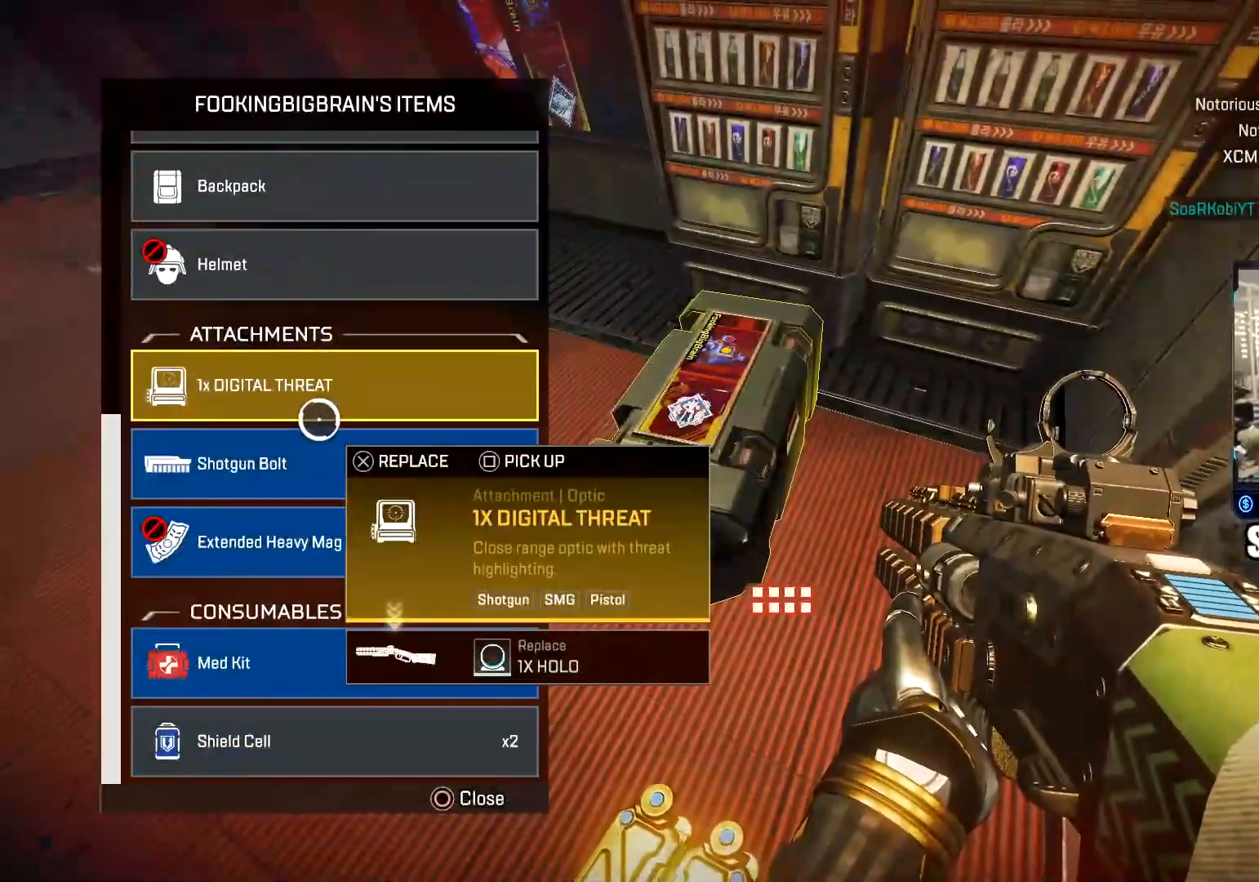
{"buttons": [], "left_stick": "center", "right_stick": "center", "events": [[66, "CROSS", "down"], [150, "CROSS", "up"]]}